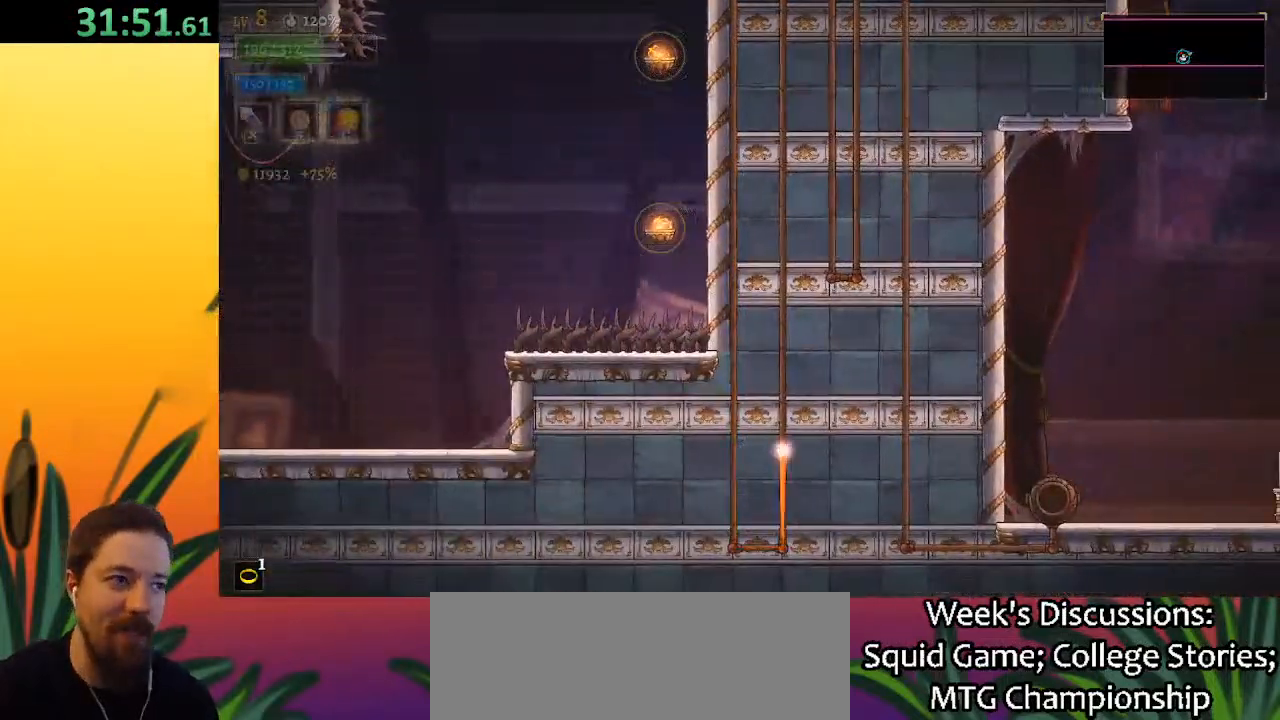
Gameplay with keyboard; each line is a JSON object with the keys held at the frame after it. "events" lists presses ("down") and releases ("up") of "a", "c", "d", "down", "left", "right", "s", "up", "x" and "z" between this image and that frame as [ms after this image, input, new state], when the widget could be followed in between. No other keys are recorded. Mouse input is not recorded.
{"keys": [], "events": []}
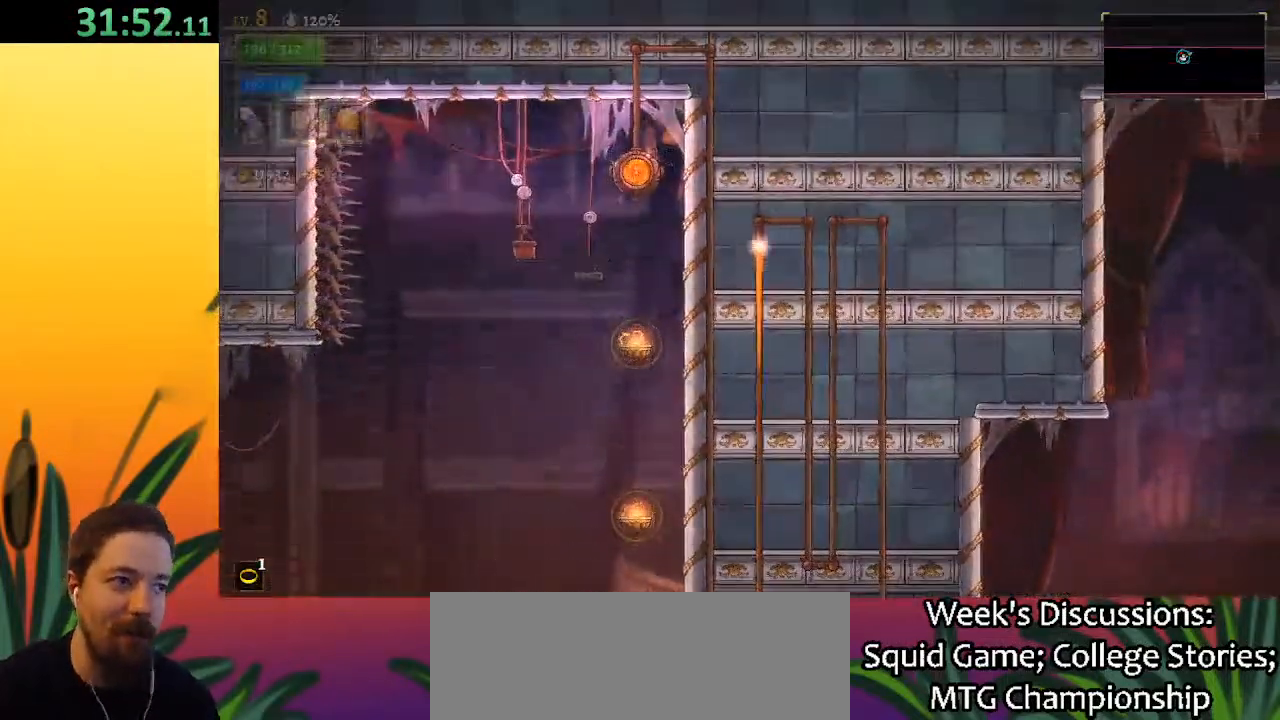
{"keys": [], "events": []}
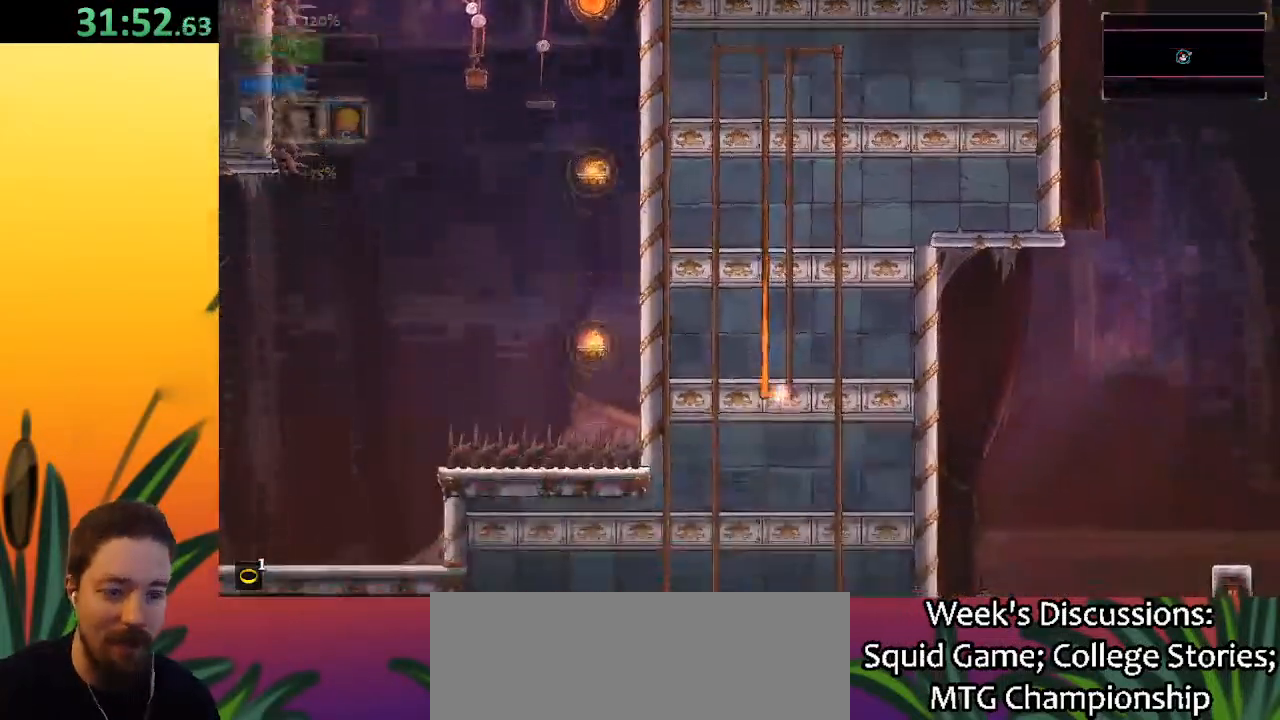
{"keys": [], "events": []}
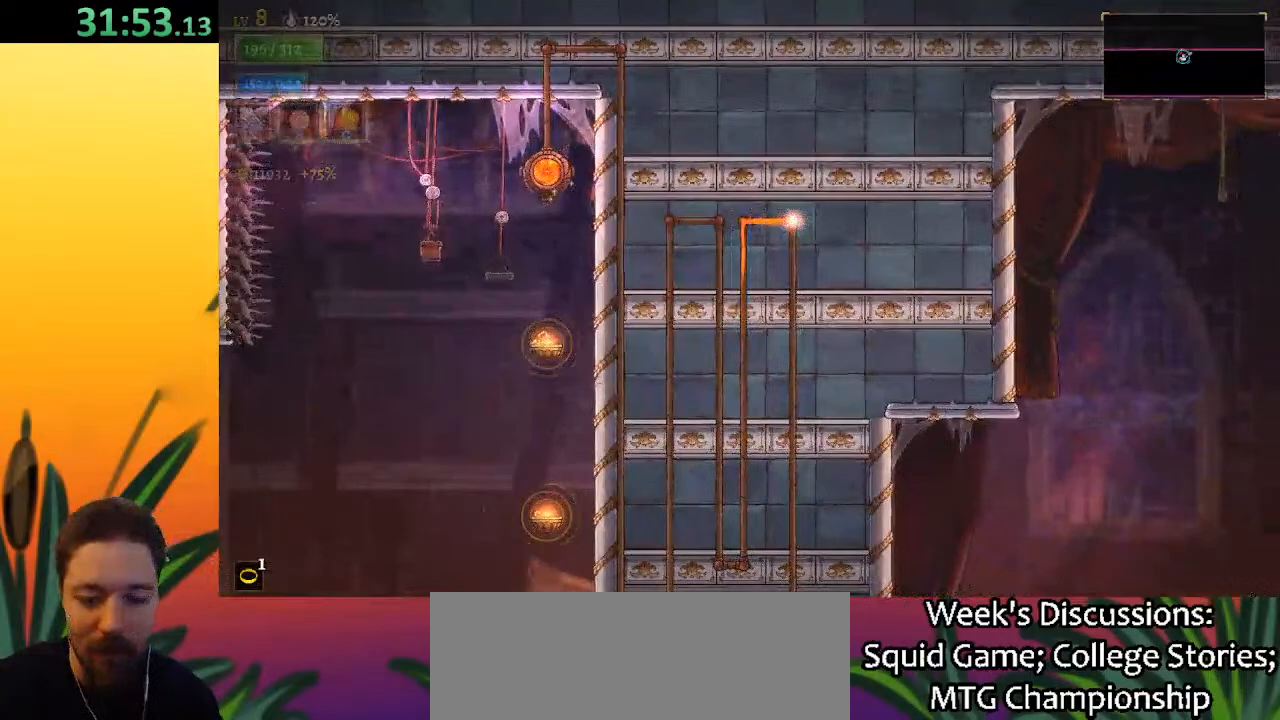
{"keys": ["right"], "events": [[367, "right", "down"]]}
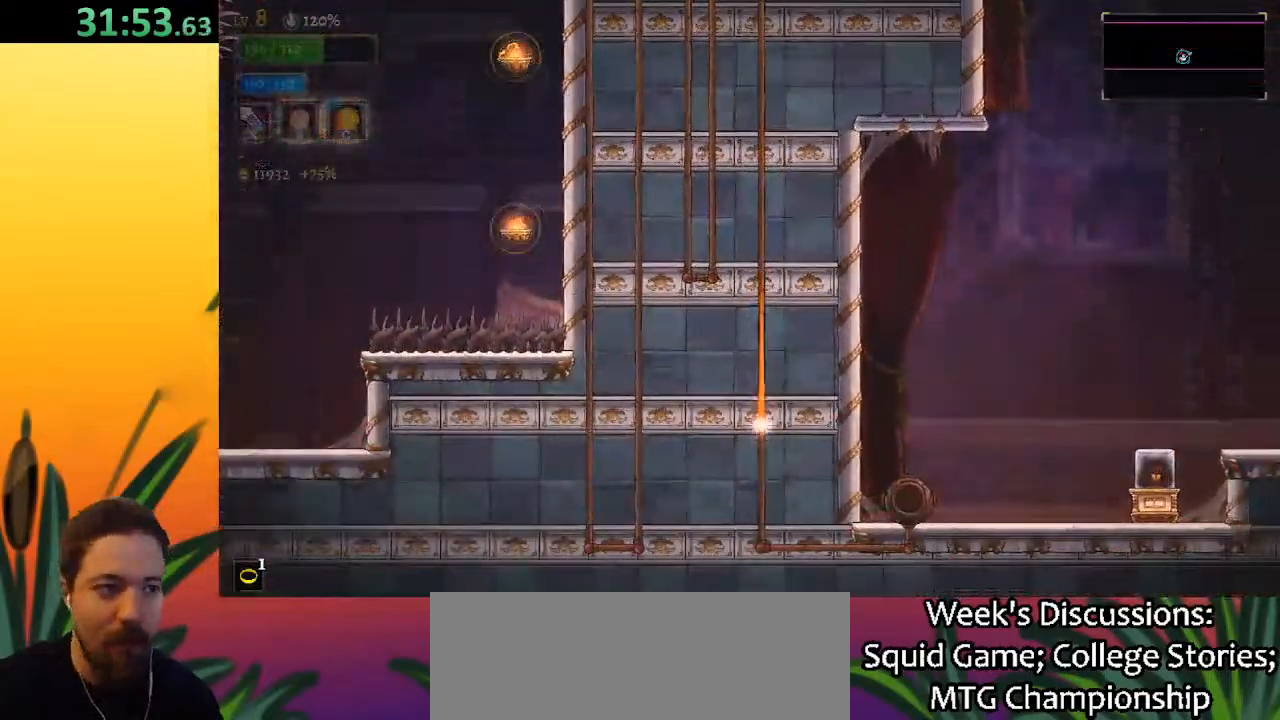
{"keys": ["right"], "events": []}
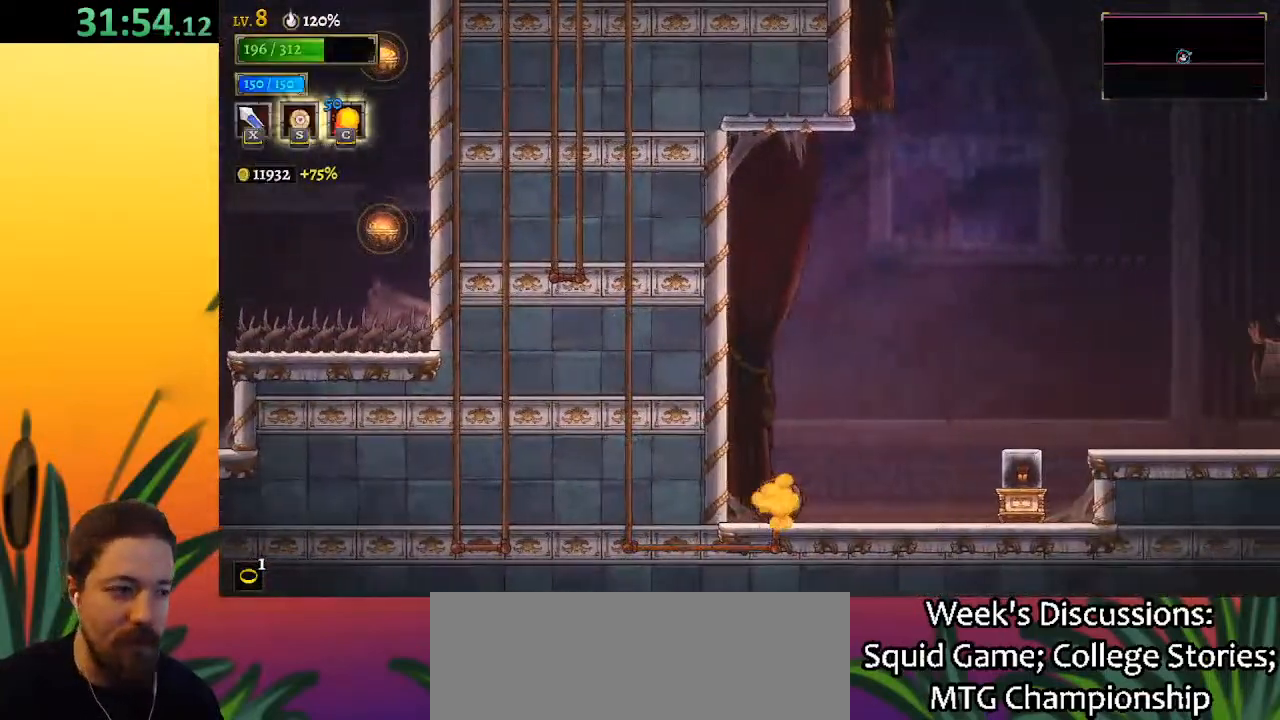
{"keys": ["right"], "events": [[250, "d", "down"], [300, "x", "down"], [433, "d", "up"], [483, "x", "up"]]}
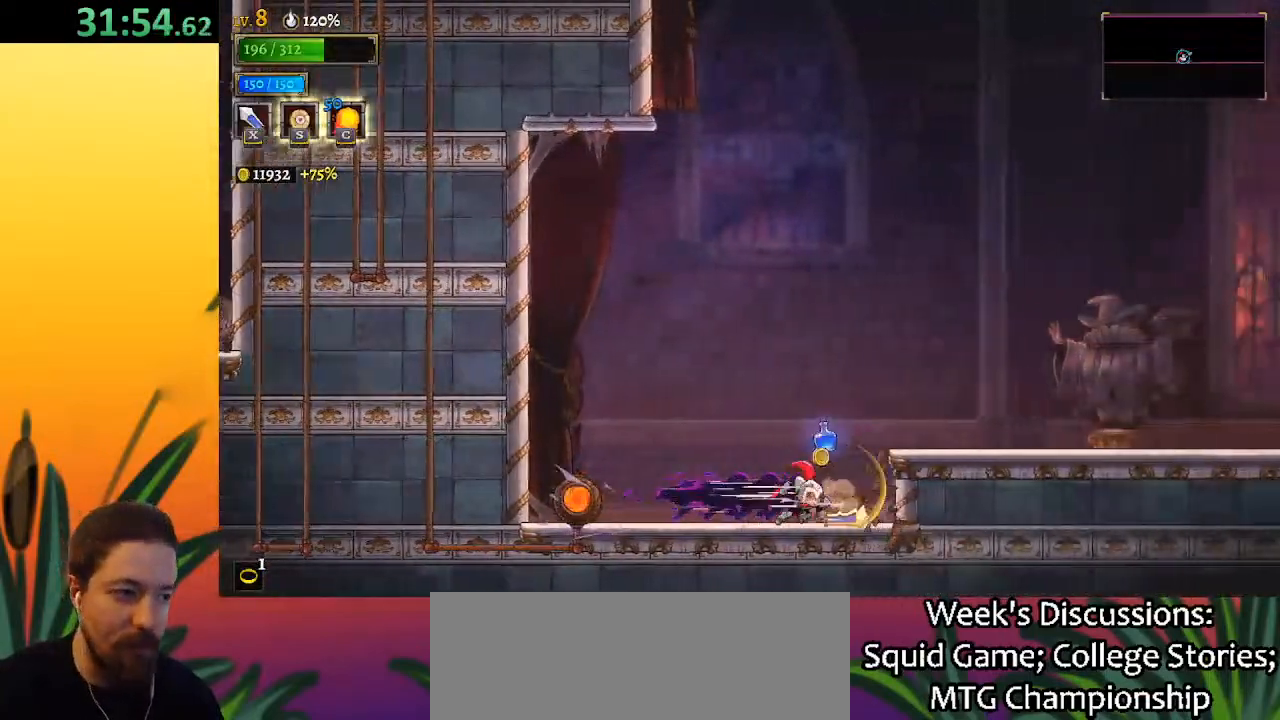
{"keys": ["d", "right"], "events": [[167, "z", "down"], [317, "d", "down"], [367, "z", "up"]]}
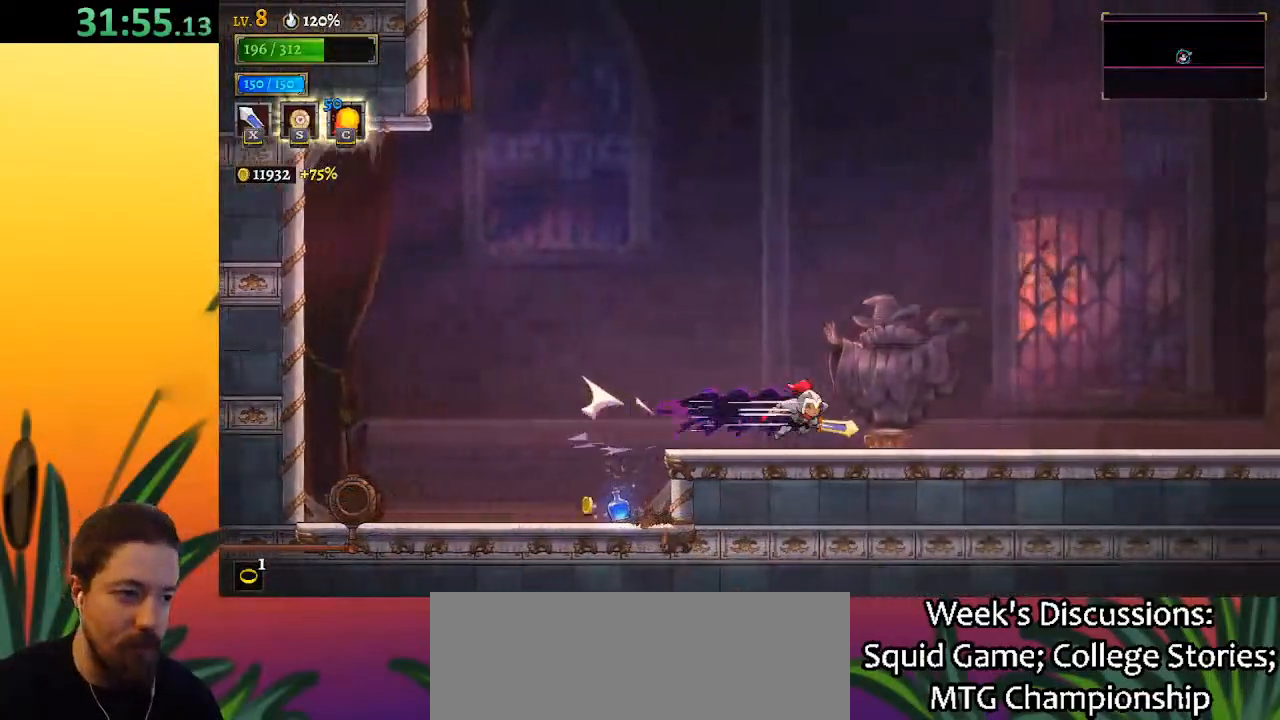
{"keys": ["right"], "events": [[233, "d", "up"]]}
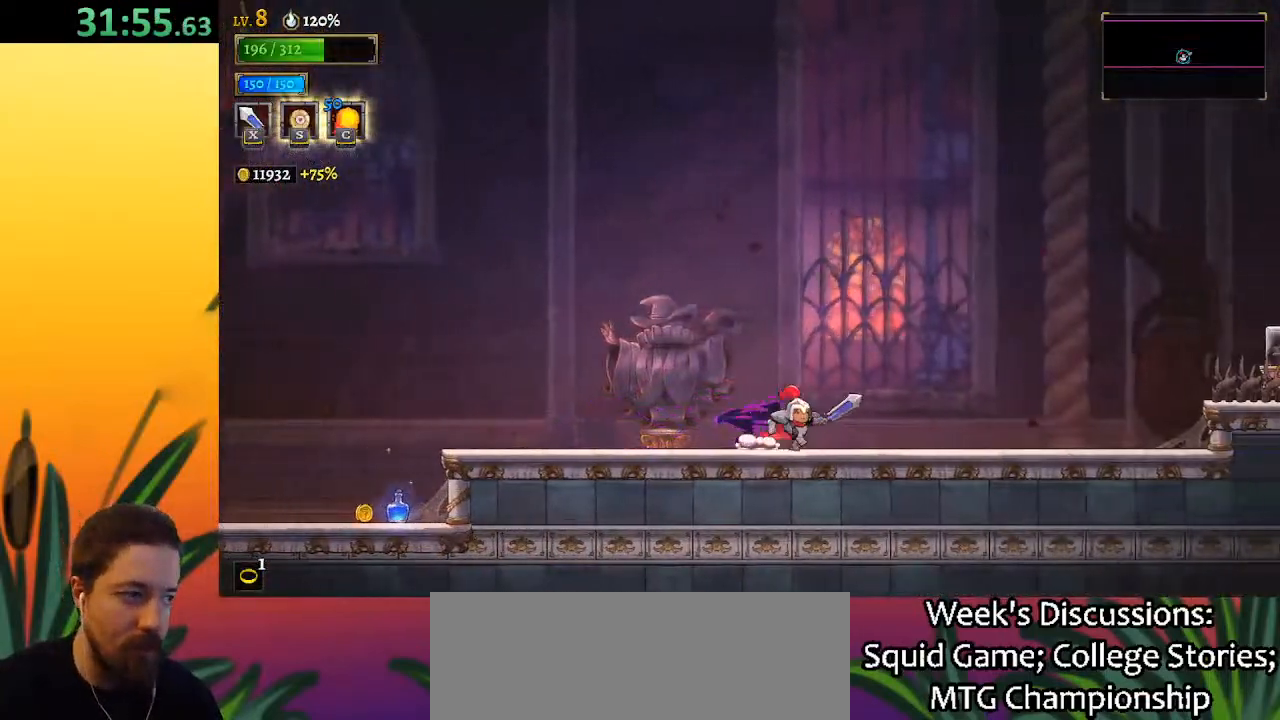
{"keys": ["right", "z"], "events": [[17, "d", "down"], [383, "d", "up"], [433, "z", "down"]]}
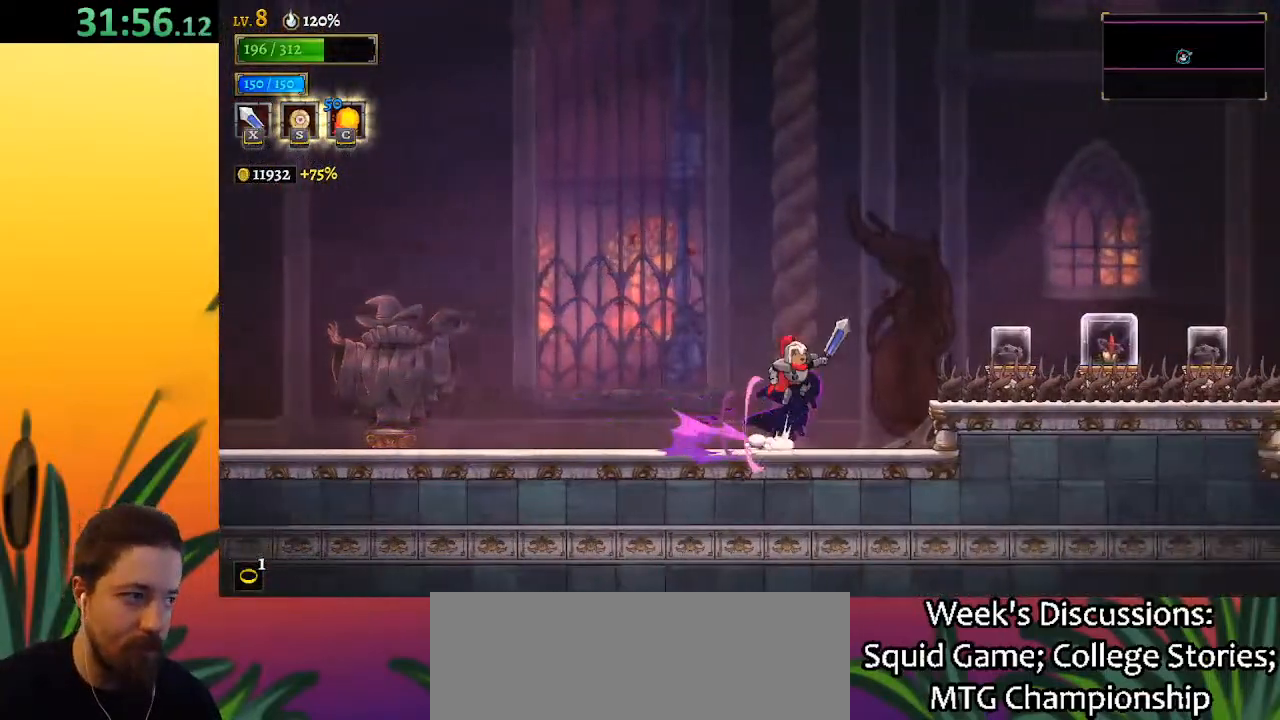
{"keys": ["down", "right"], "events": [[167, "d", "down"], [217, "z", "up"], [500, "d", "up"], [500, "down", "down"]]}
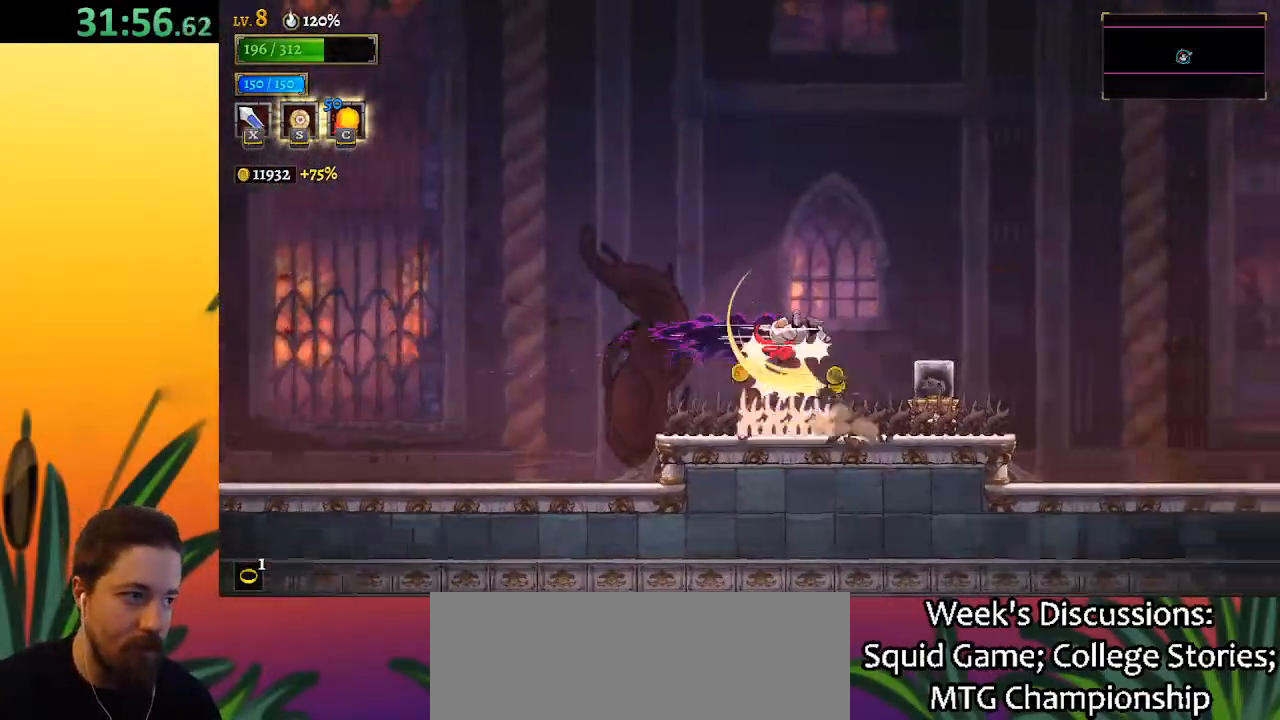
{"keys": ["d", "right"], "events": [[50, "d", "down"], [83, "down", "up"]]}
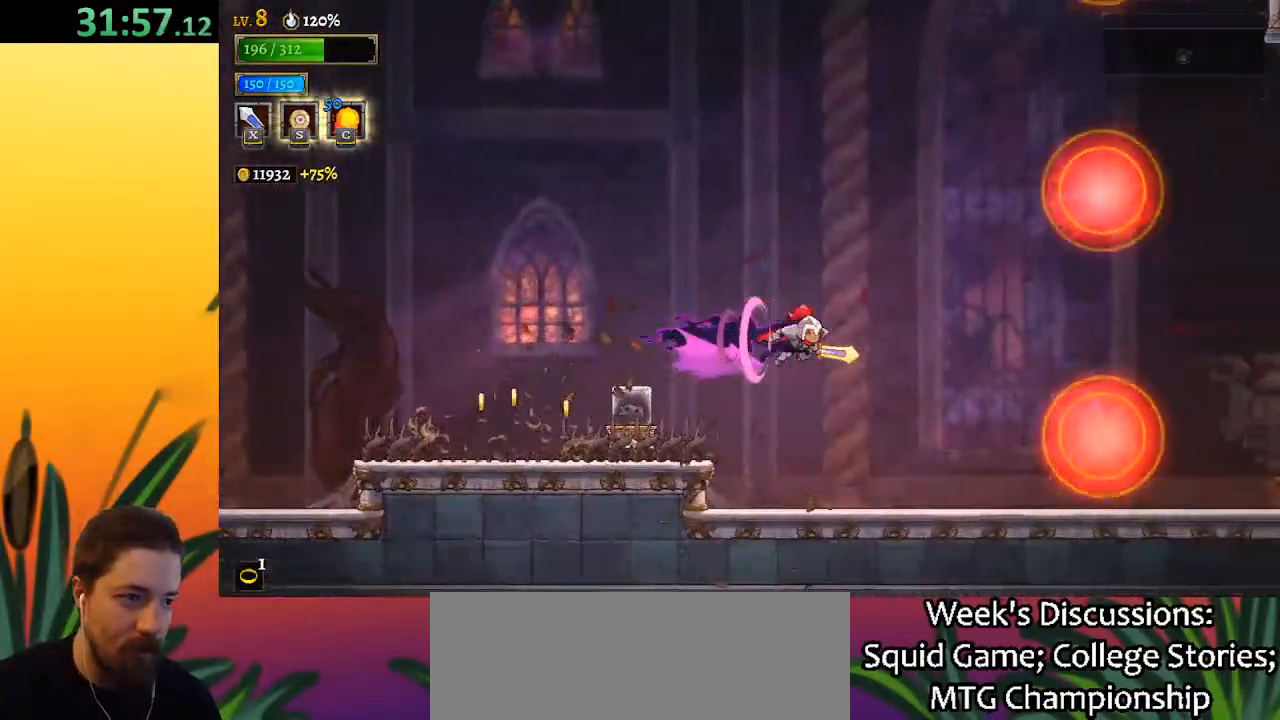
{"keys": ["left"], "events": [[117, "d", "up"], [217, "right", "up"], [300, "left", "down"]]}
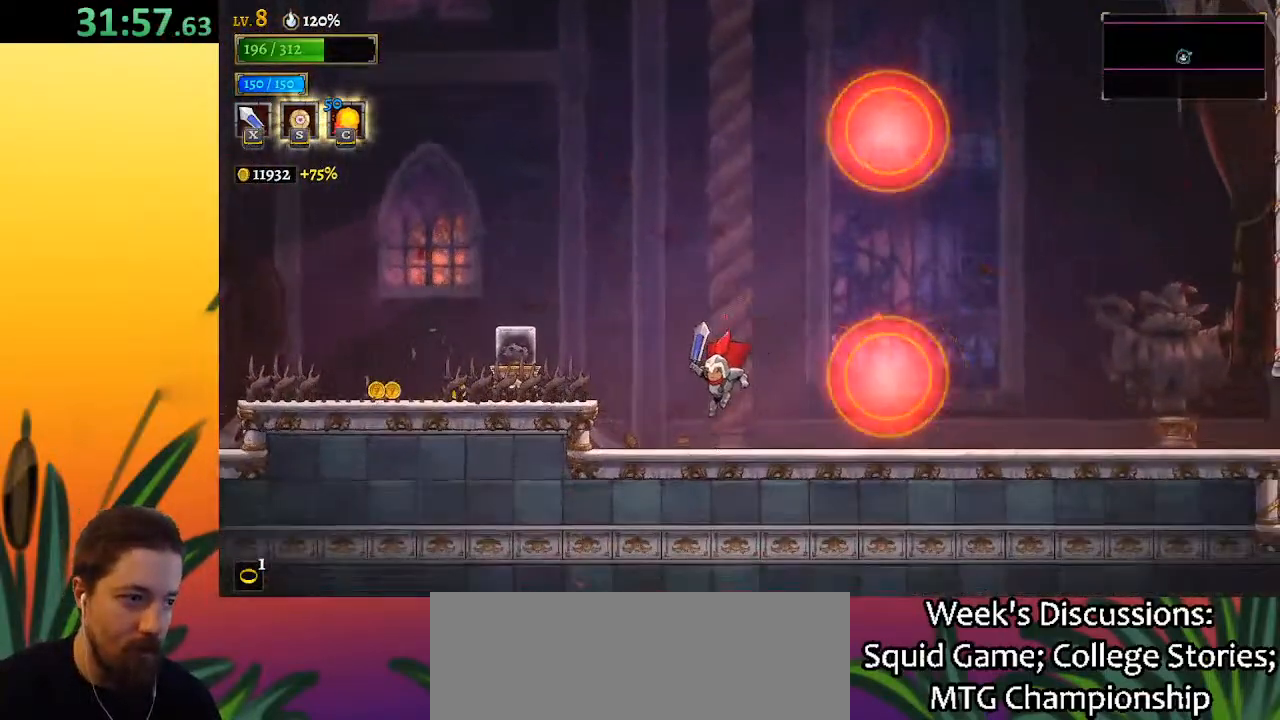
{"keys": ["d", "right", "z"], "events": [[133, "z", "down"], [183, "left", "up"], [283, "right", "down"], [467, "d", "down"]]}
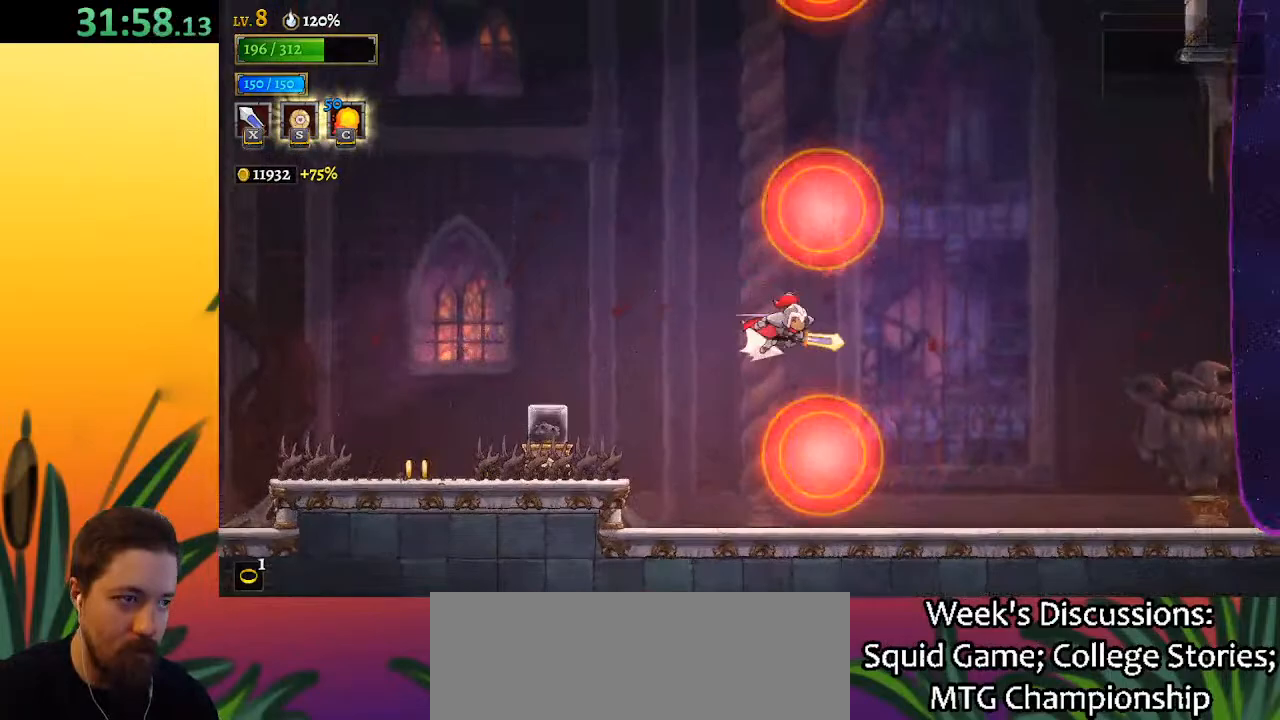
{"keys": ["left"], "events": [[67, "z", "up"], [150, "d", "up"], [200, "right", "up"], [300, "left", "down"]]}
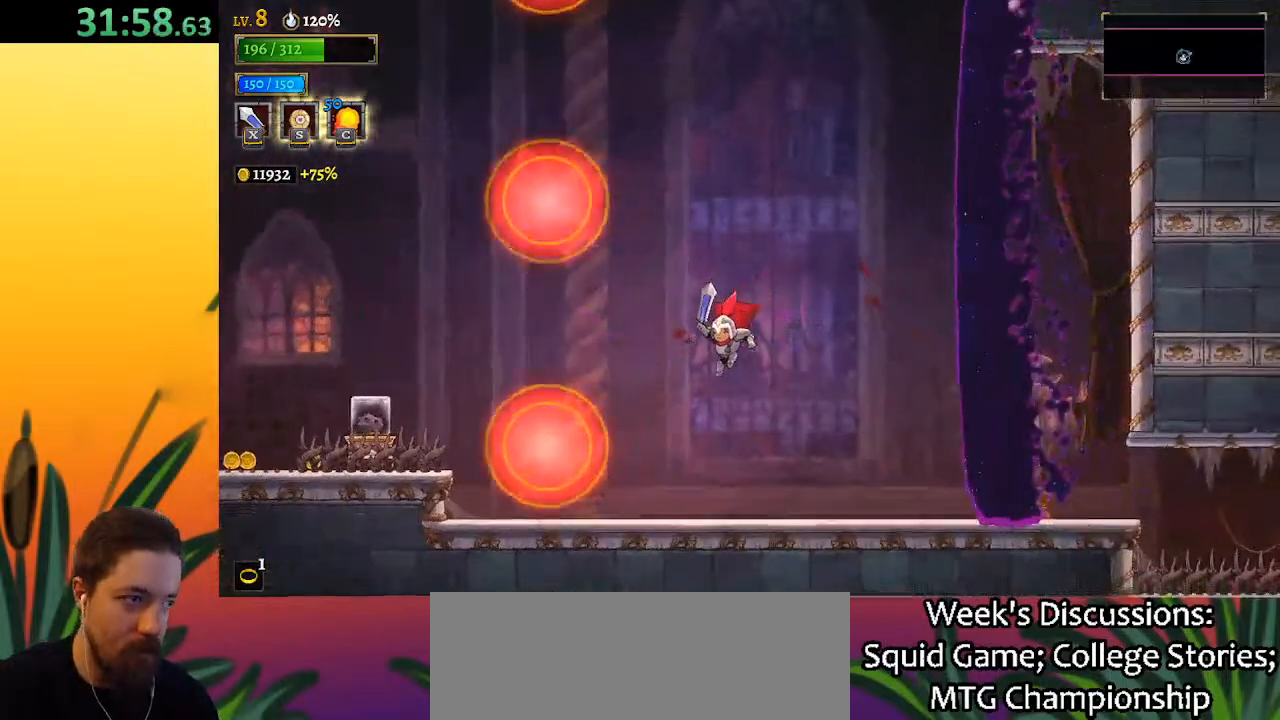
{"keys": ["d", "right"], "events": [[83, "left", "up"], [217, "right", "down"], [367, "d", "down"]]}
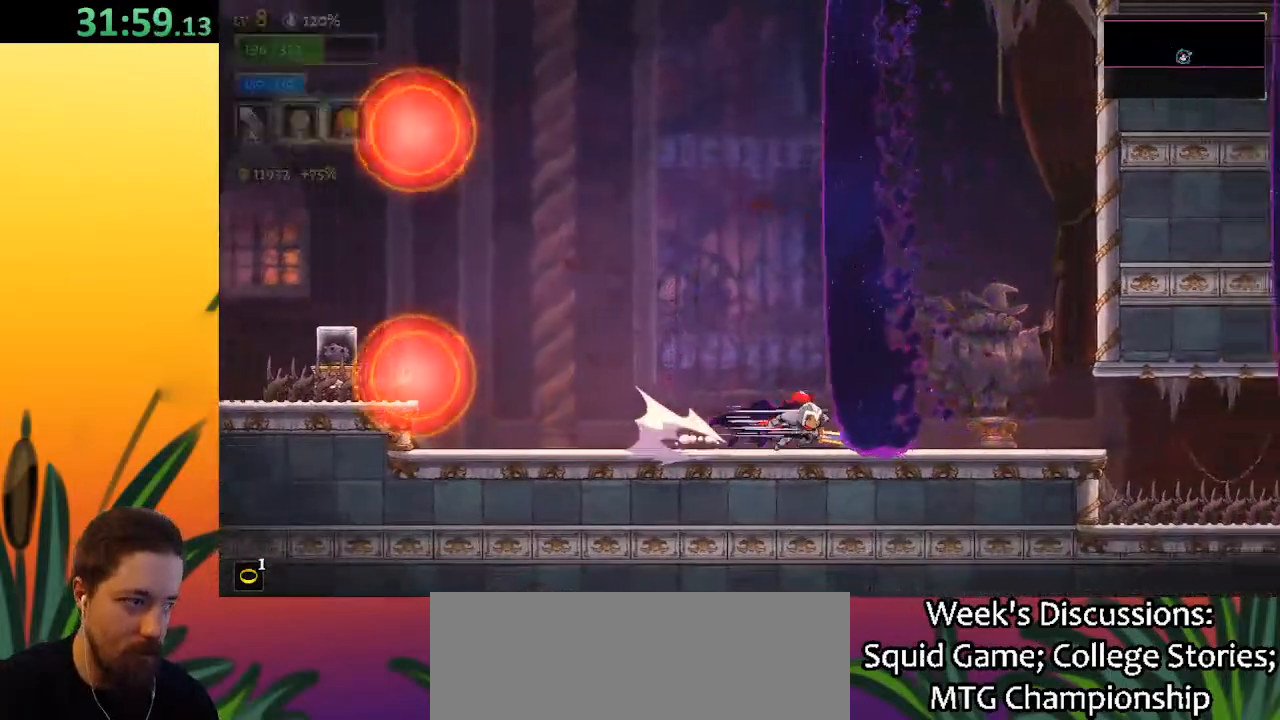
{"keys": ["d"], "events": [[100, "d", "up"], [233, "right", "up"], [467, "d", "down"]]}
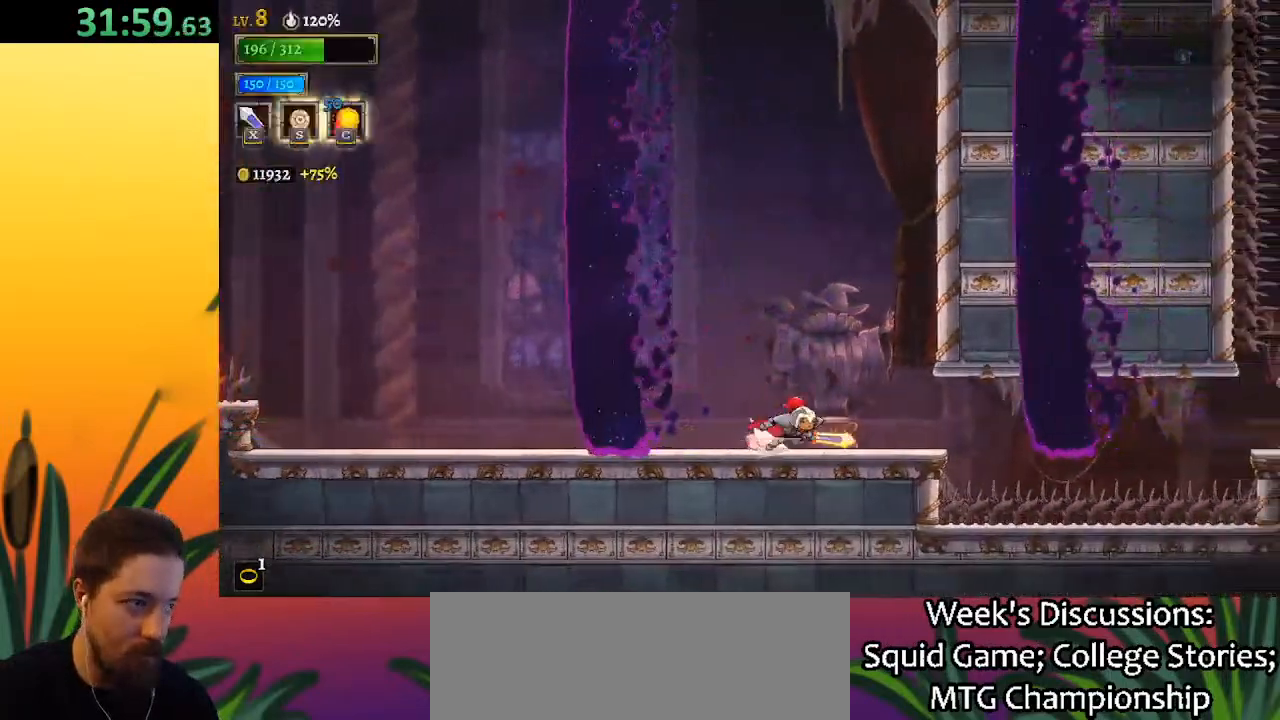
{"keys": ["down", "right"], "events": [[17, "right", "down"], [400, "d", "up"], [433, "down", "down"]]}
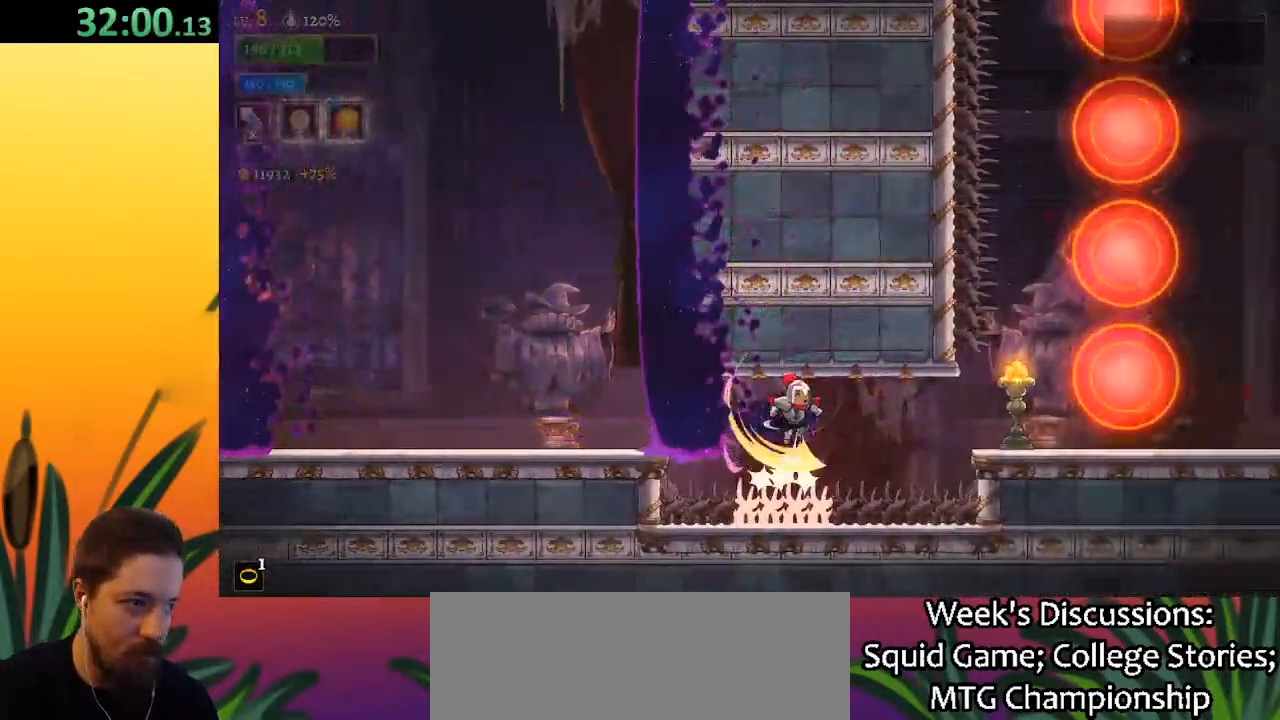
{"keys": [], "events": [[83, "right", "up"], [133, "down", "up"], [167, "left", "down"], [317, "left", "up"], [450, "right", "down"], [500, "right", "up"]]}
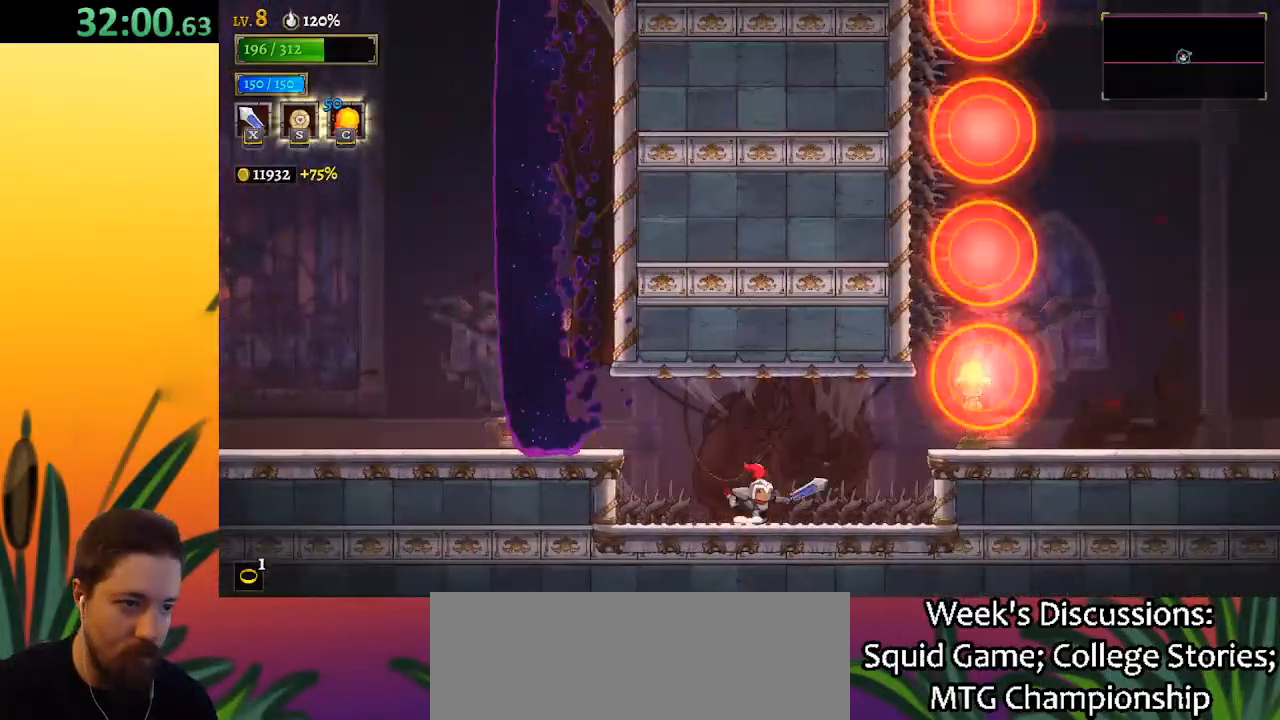
{"keys": [], "events": [[50, "x", "down"], [100, "x", "up"]]}
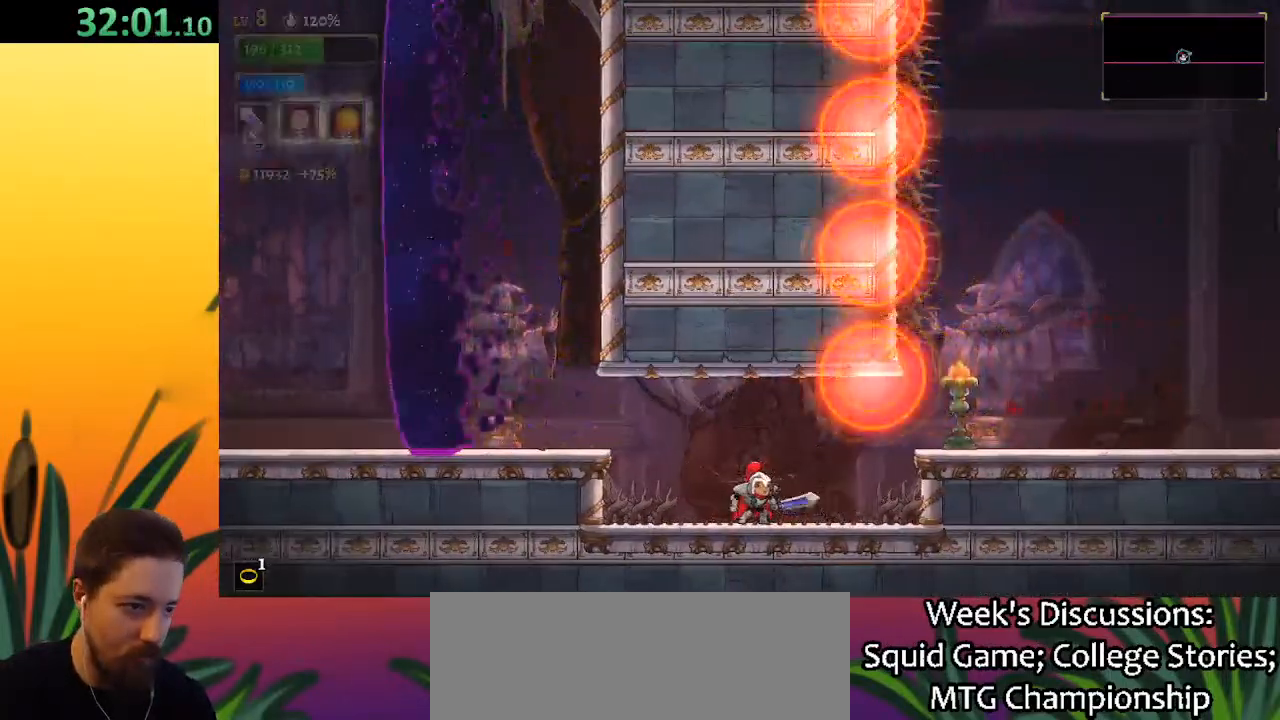
{"keys": [], "events": [[17, "x", "down"], [67, "right", "down"], [117, "x", "up"], [383, "right", "up"]]}
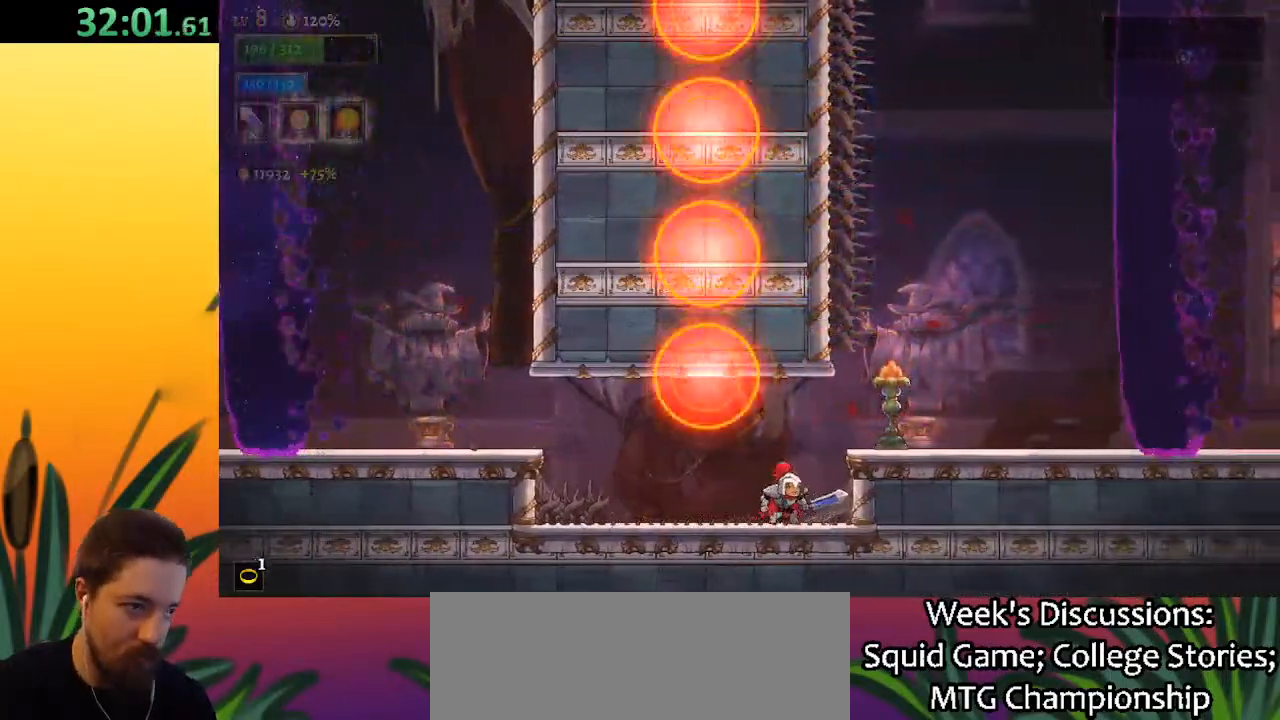
{"keys": [], "events": [[83, "z", "down"], [117, "right", "down"], [267, "z", "up"], [367, "right", "up"]]}
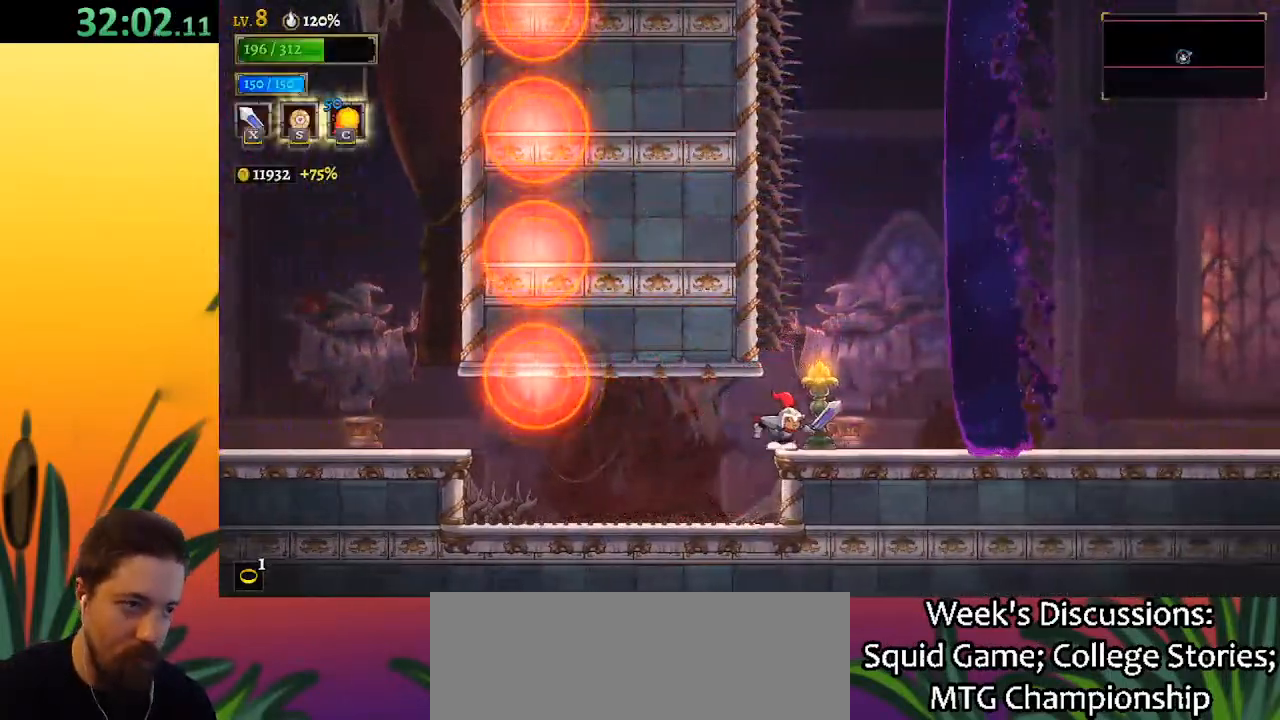
{"keys": ["d"], "events": [[183, "d", "down"]]}
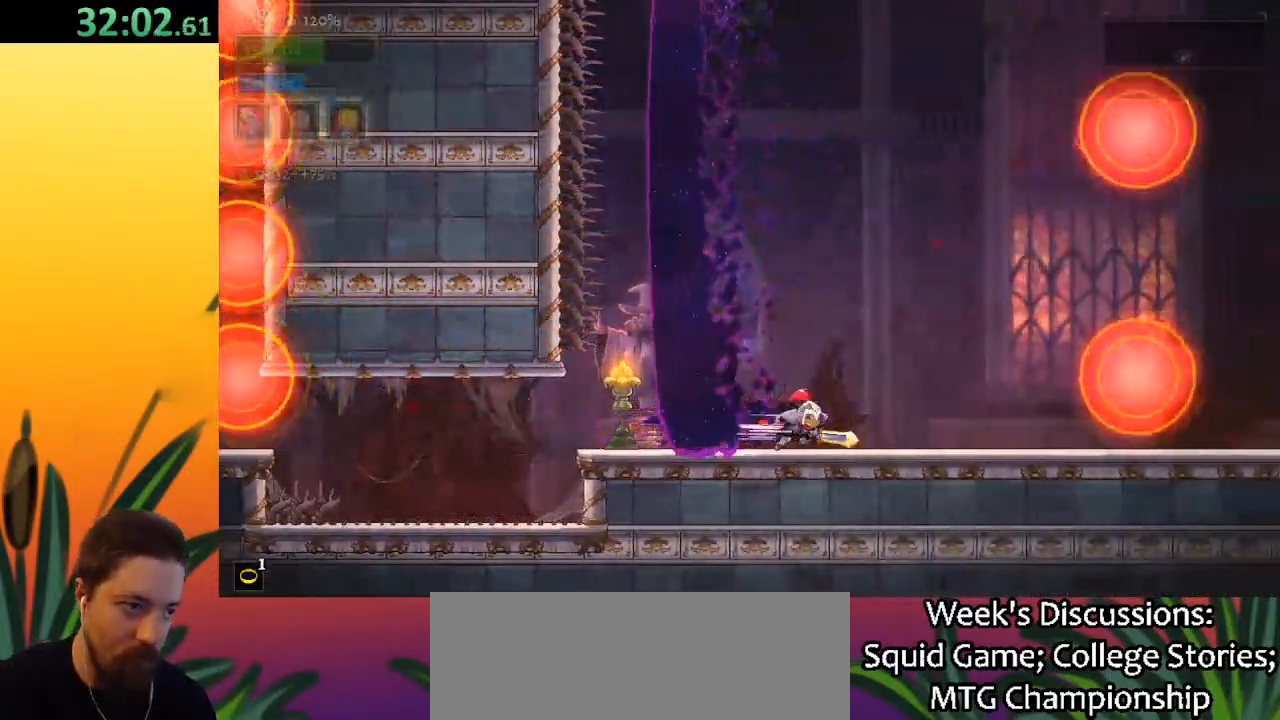
{"keys": ["left", "z"], "events": [[17, "d", "up"], [200, "left", "down"], [200, "z", "down"]]}
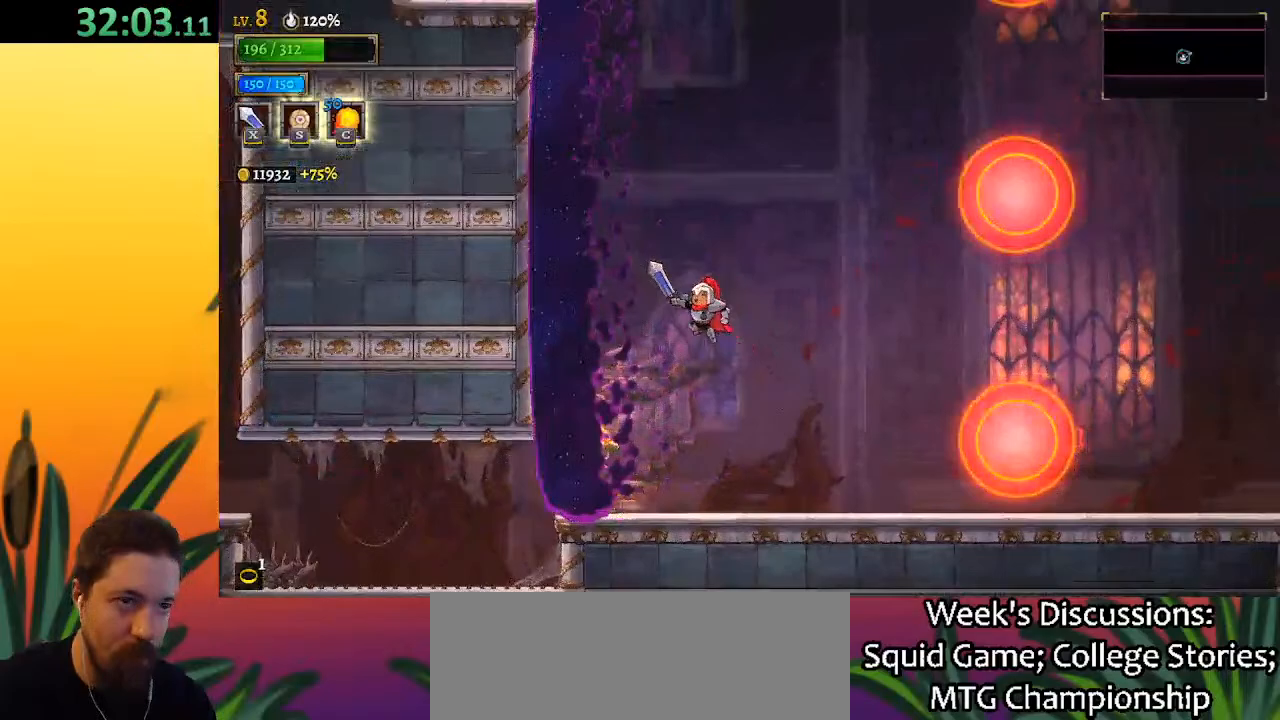
{"keys": [], "events": [[117, "z", "up"], [167, "down", "down"], [267, "left", "up"], [317, "down", "up"]]}
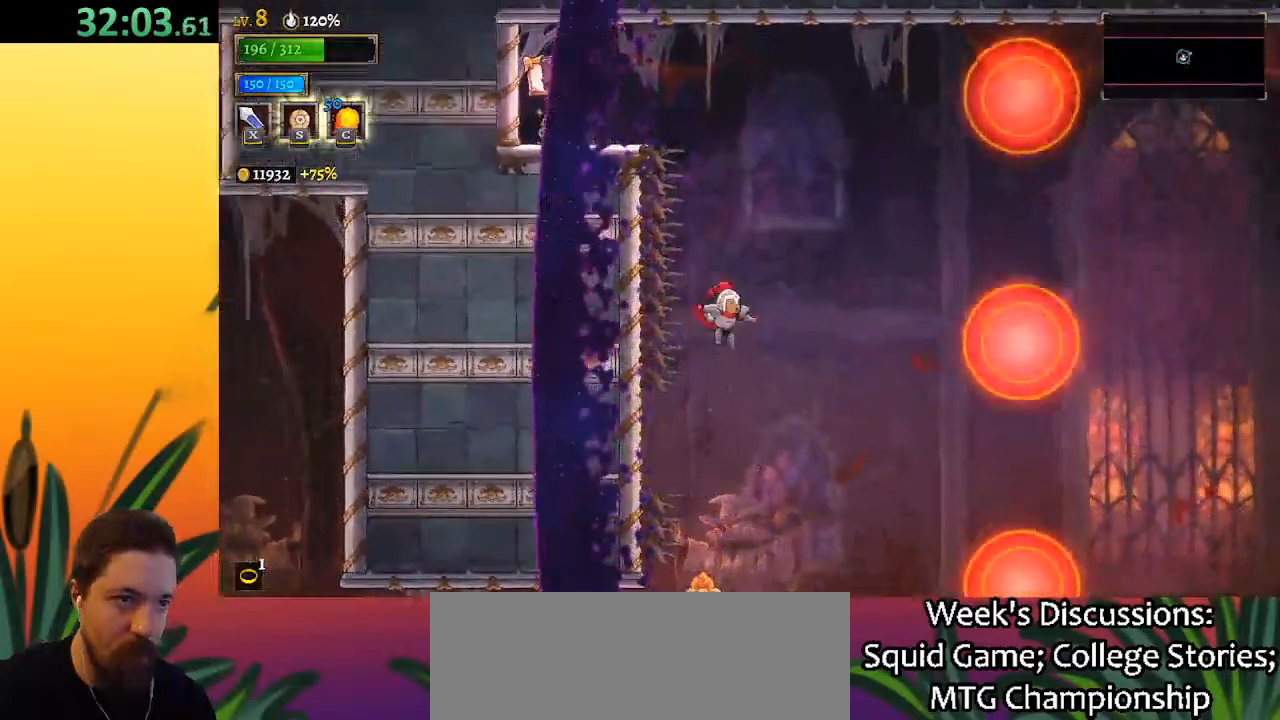
{"keys": [], "events": [[333, "down", "down"], [467, "down", "up"]]}
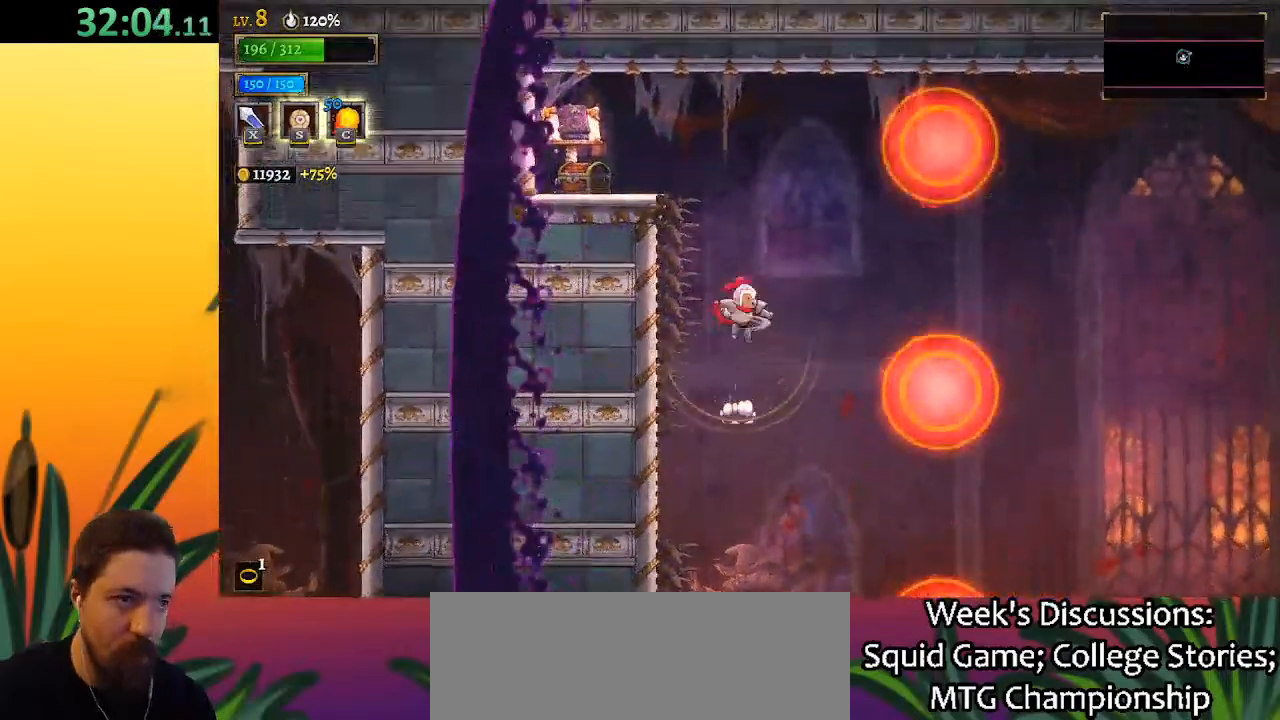
{"keys": ["down", "right"], "events": [[17, "right", "down"], [450, "down", "down"]]}
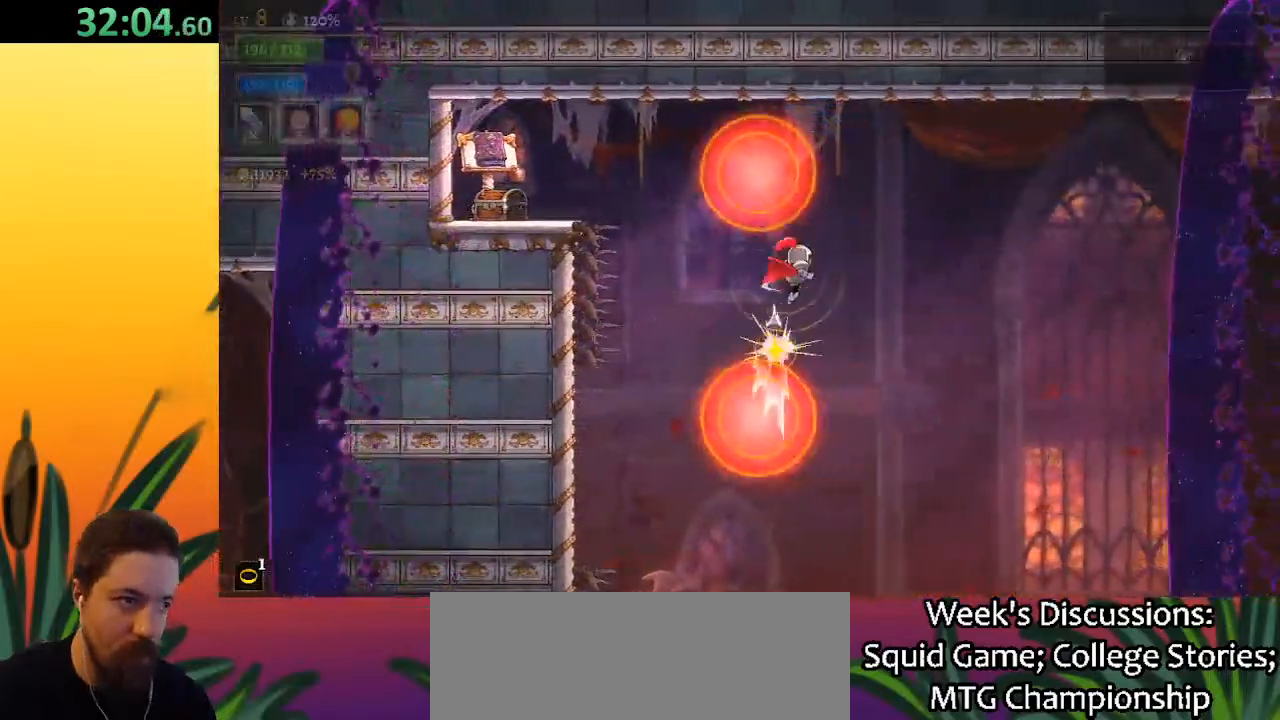
{"keys": [], "events": [[50, "down", "up"], [233, "right", "up"], [283, "left", "down"], [467, "left", "up"]]}
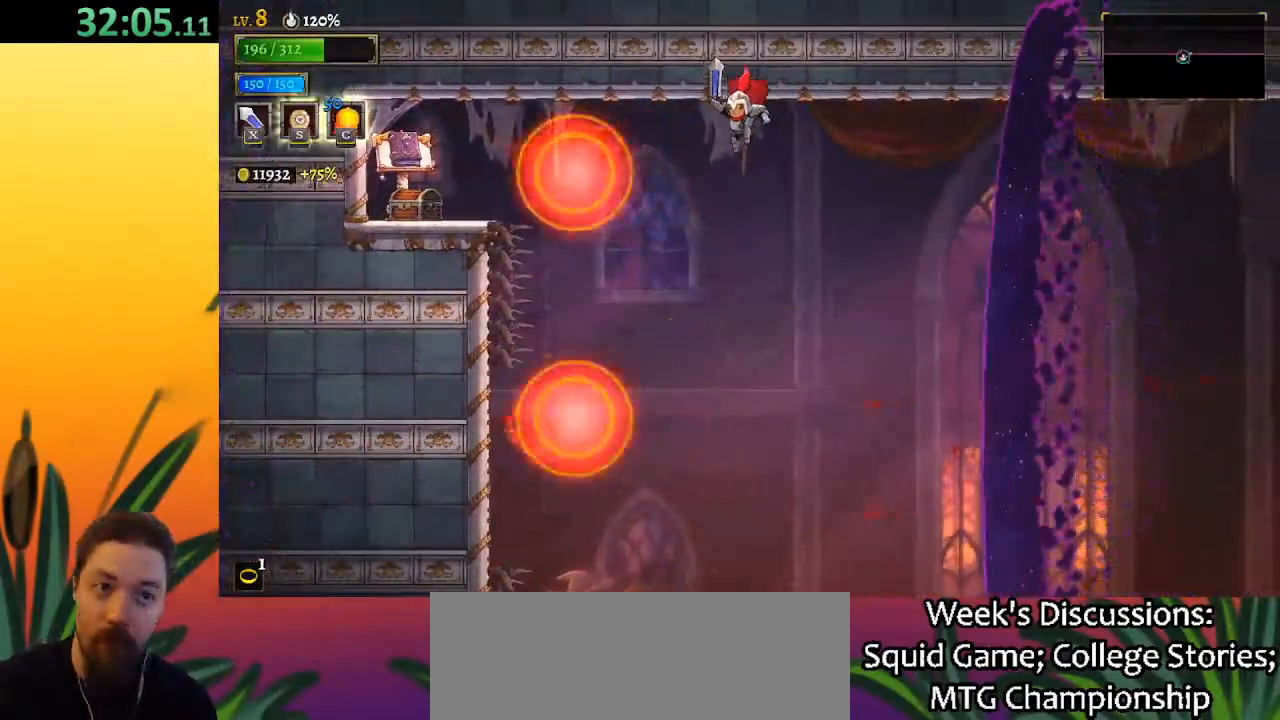
{"keys": [], "events": [[250, "z", "down"], [383, "z", "up"]]}
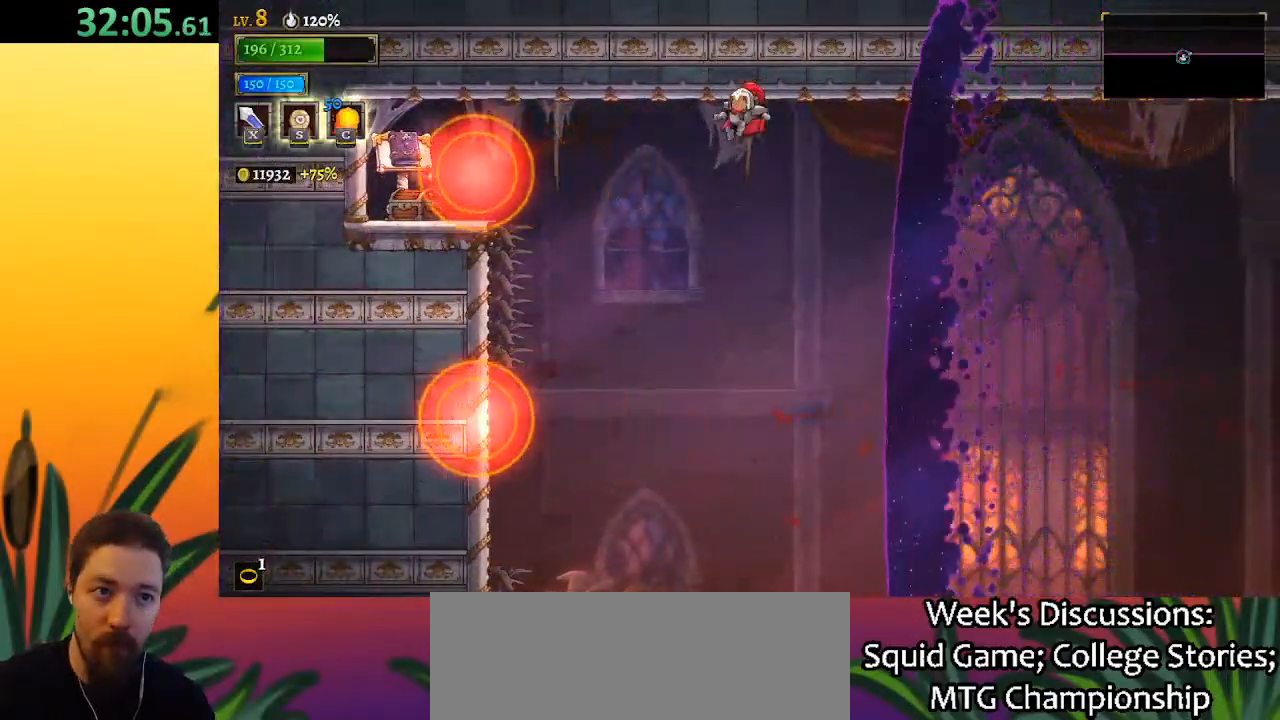
{"keys": [], "events": [[83, "a", "down"], [133, "left", "down"], [367, "left", "up"], [450, "a", "up"]]}
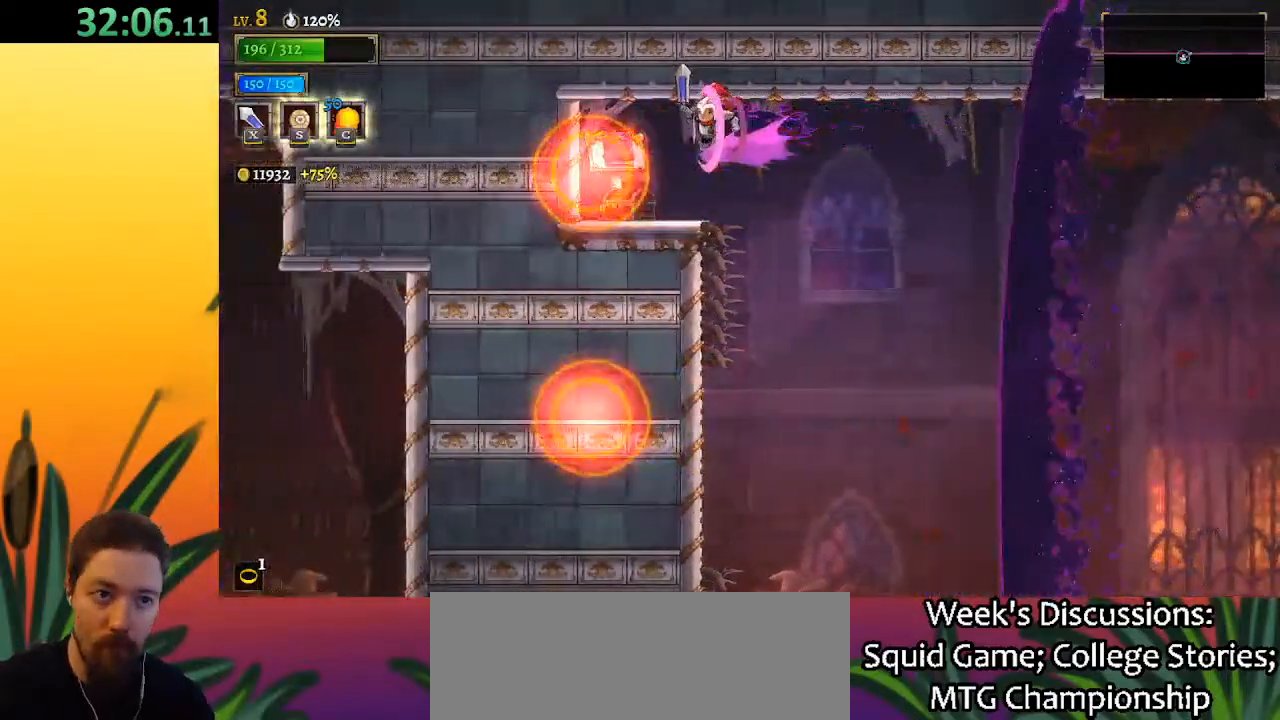
{"keys": ["left", "up"], "events": [[50, "x", "down"], [100, "left", "down"], [183, "x", "up"], [367, "up", "down"]]}
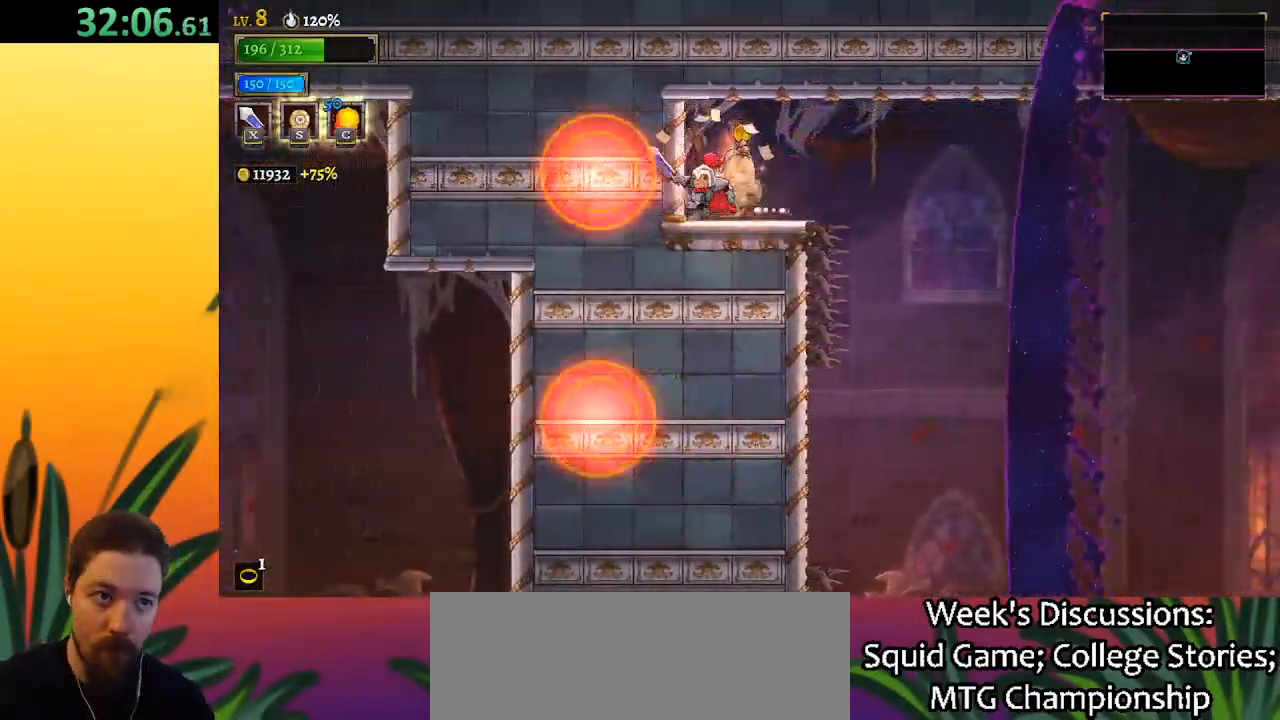
{"keys": [], "events": [[17, "left", "up"], [17, "up", "up"], [350, "right", "down"], [383, "right", "up"]]}